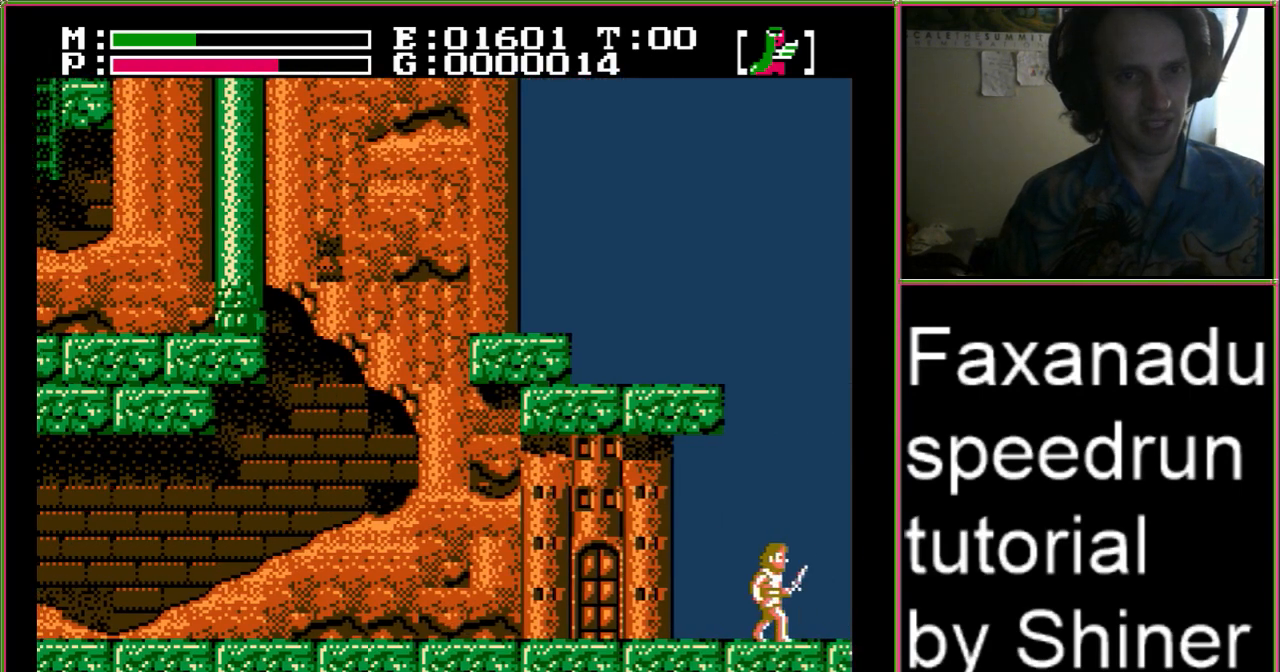
Gameplay with a controller (Nintendo layout); each line is a JSON object with the inputs held at the frame after it. "events" lists button and stick changes between this image and that frame as [ms after this image, input, new state], when the widget could be followed in between. Not read: L3 R3 START.
{"buttons": ["DPAD_RIGHT"], "events": []}
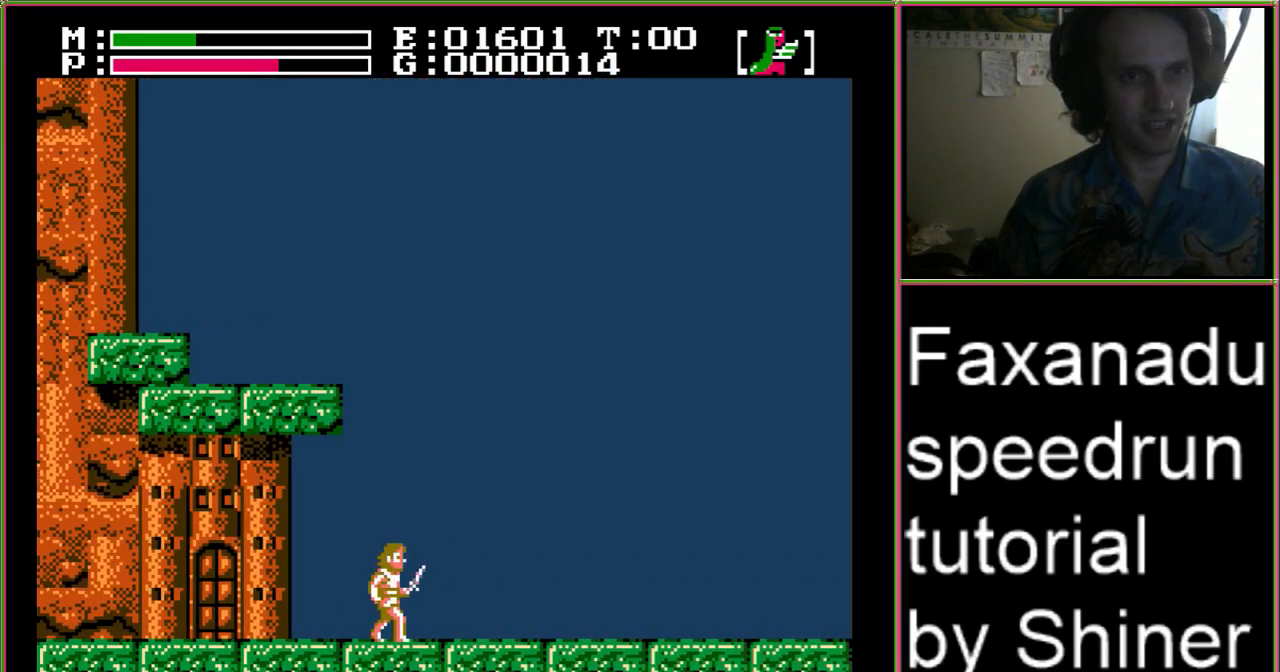
{"buttons": ["DPAD_RIGHT"], "events": []}
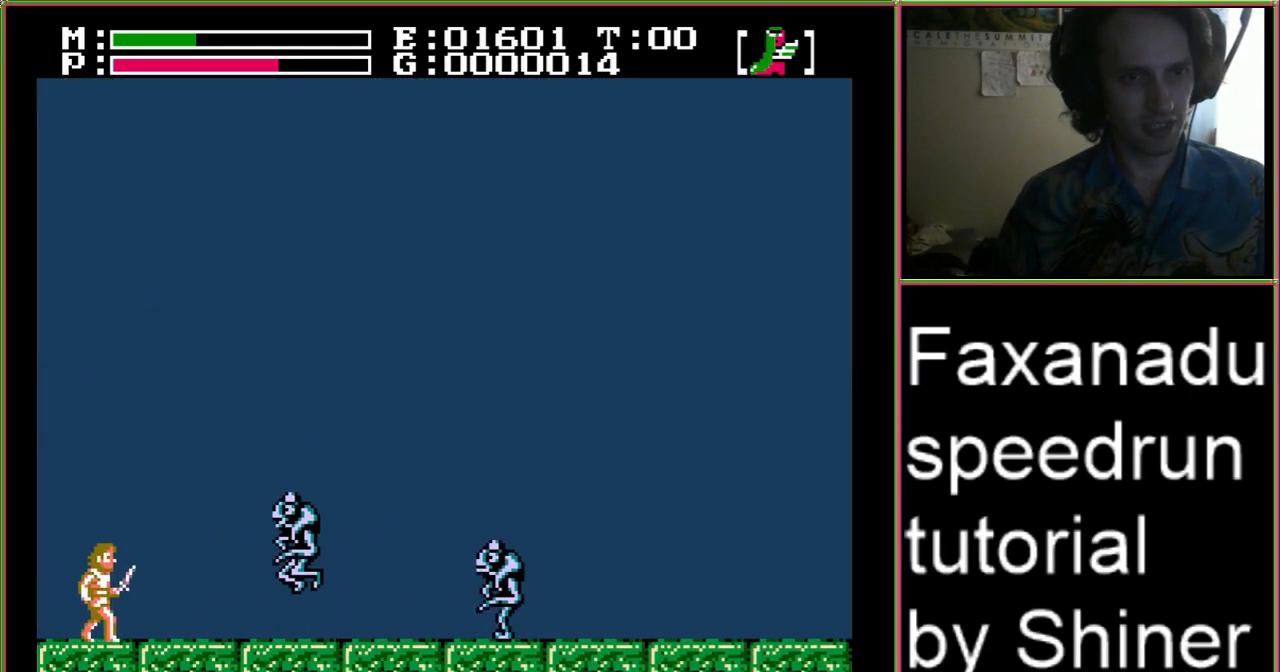
{"buttons": ["DPAD_RIGHT"], "events": []}
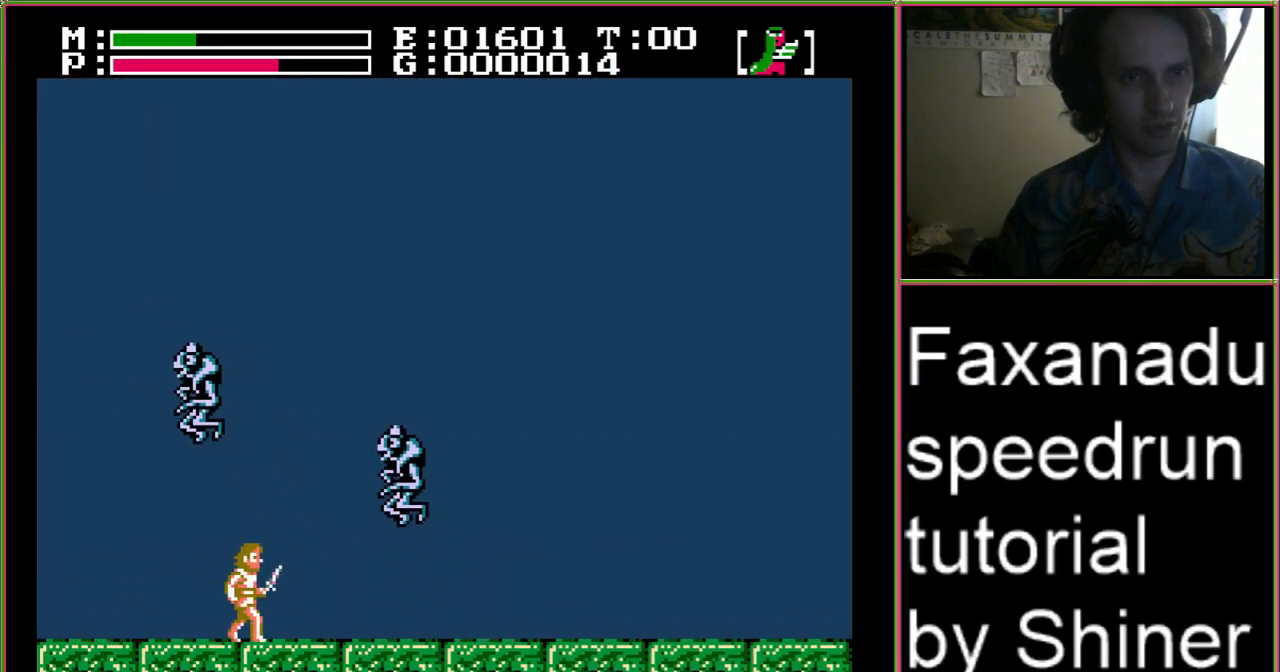
{"buttons": ["DPAD_RIGHT"], "events": []}
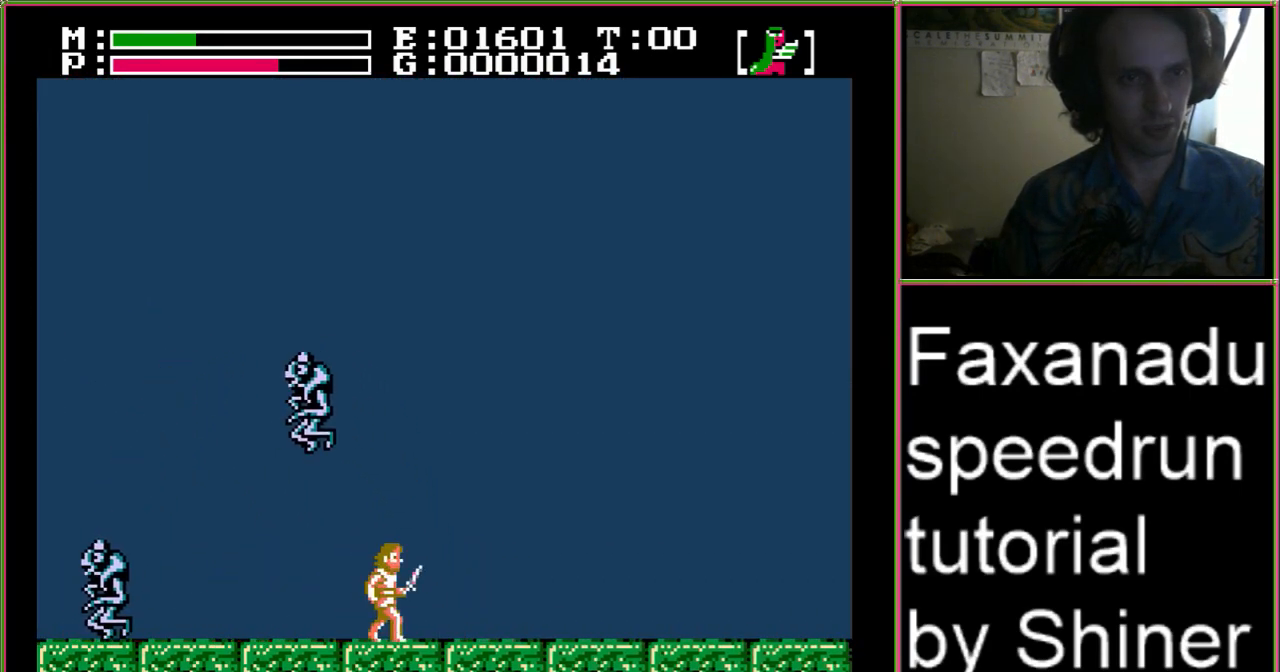
{"buttons": ["DPAD_RIGHT"], "events": []}
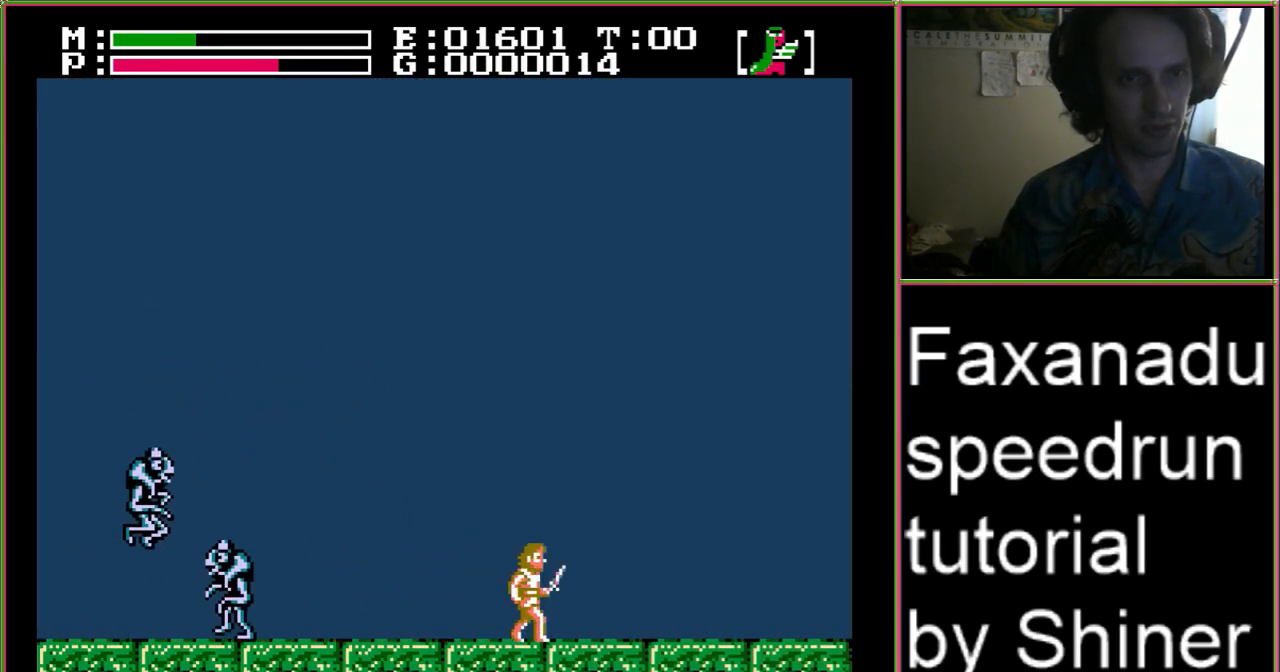
{"buttons": ["B", "DPAD_DOWN"], "events": [[400, "B", "down"], [400, "DPAD_DOWN", "down"], [500, "DPAD_RIGHT", "up"]]}
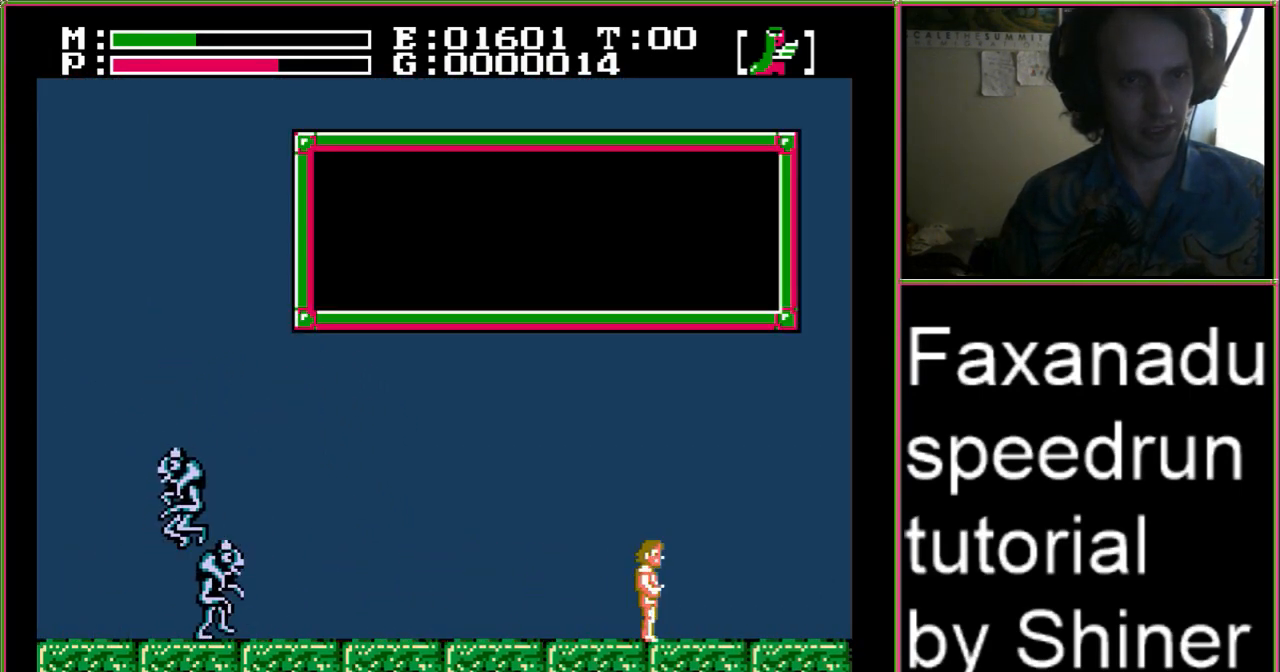
{"buttons": [], "events": [[67, "B", "up"], [100, "DPAD_DOWN", "up"]]}
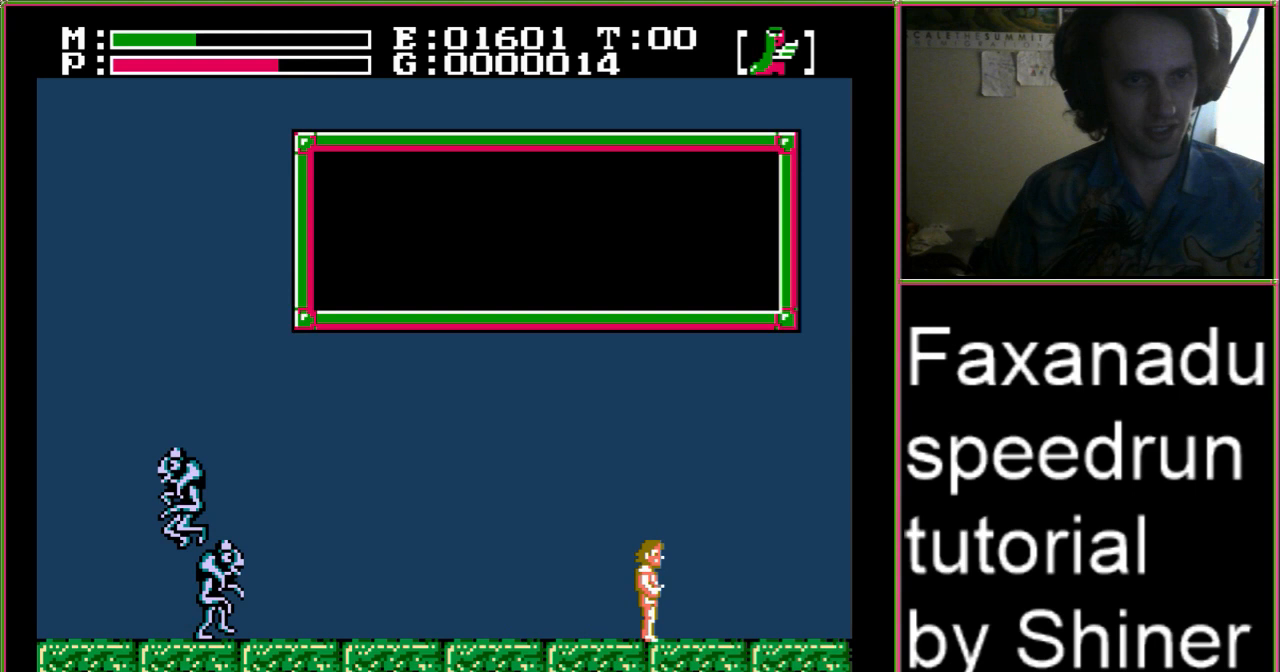
{"buttons": [], "events": []}
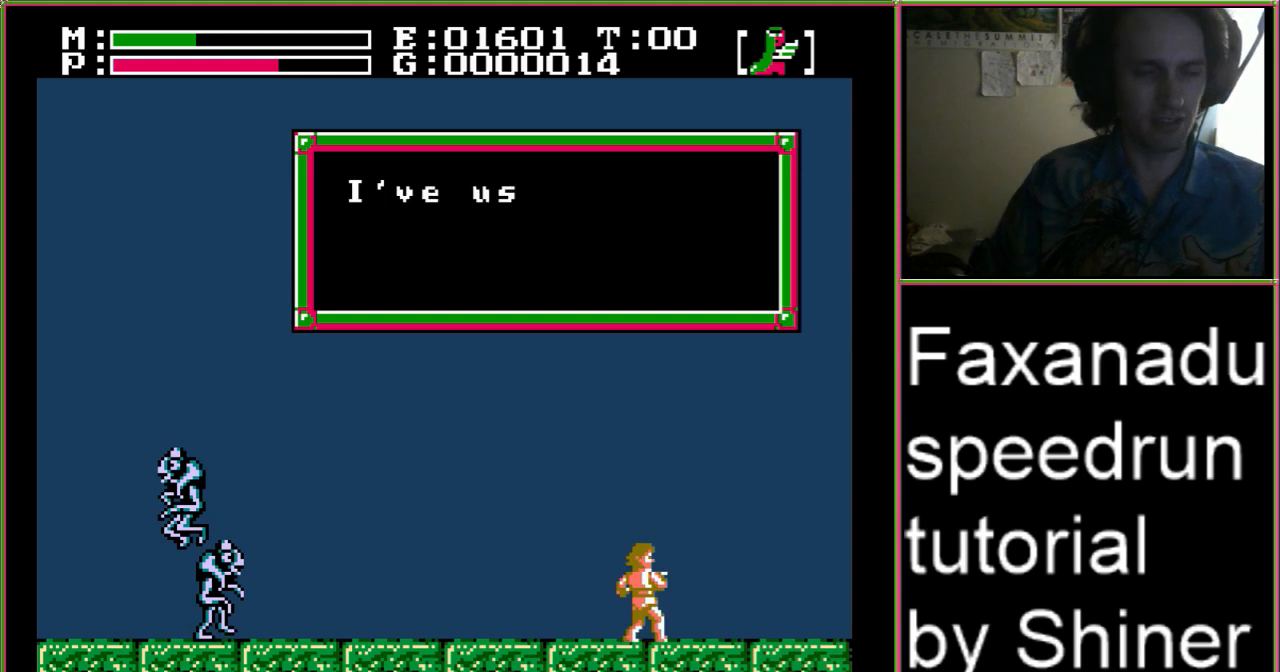
{"buttons": [], "events": []}
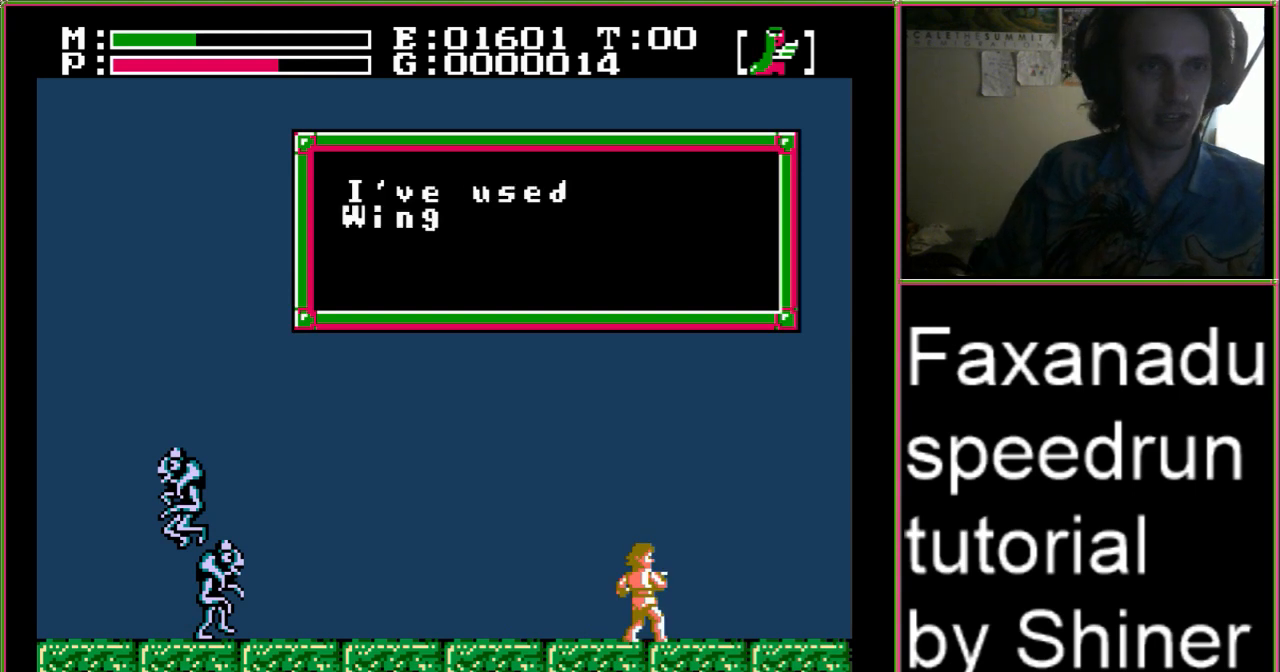
{"buttons": [], "events": []}
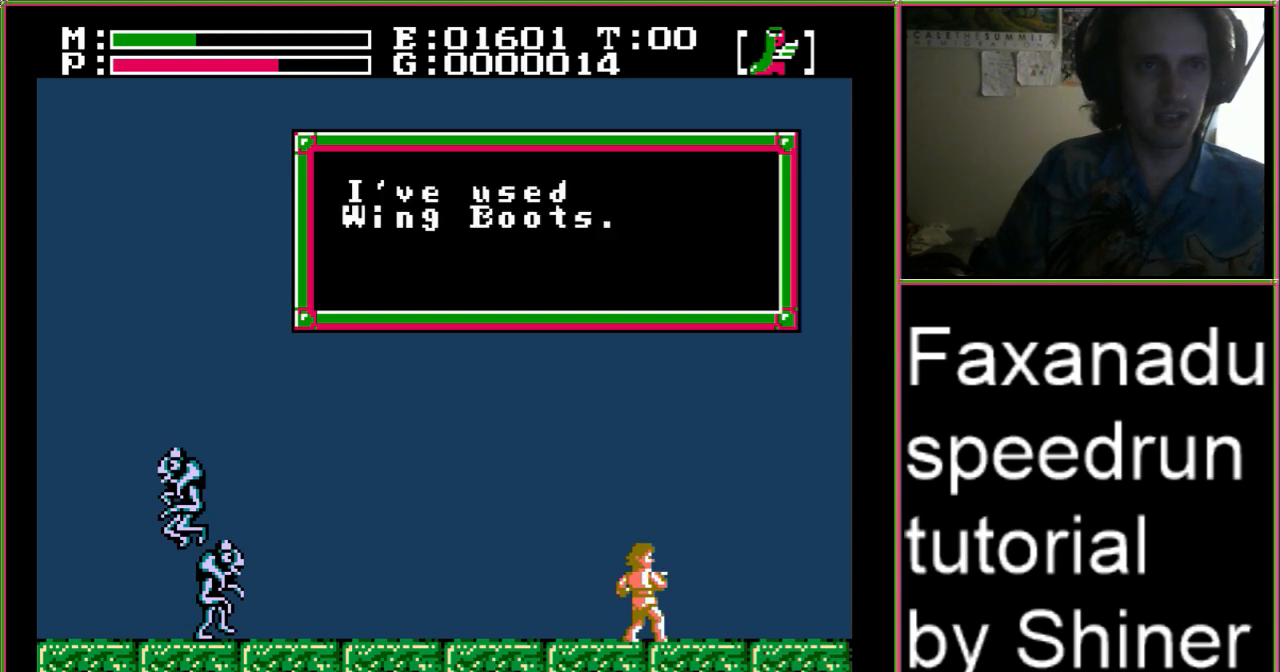
{"buttons": ["A", "DPAD_UP", "DPAD_RIGHT"], "events": [[133, "A", "down"], [200, "A", "up"], [267, "A", "down"], [400, "DPAD_UP", "down"], [433, "DPAD_RIGHT", "down"]]}
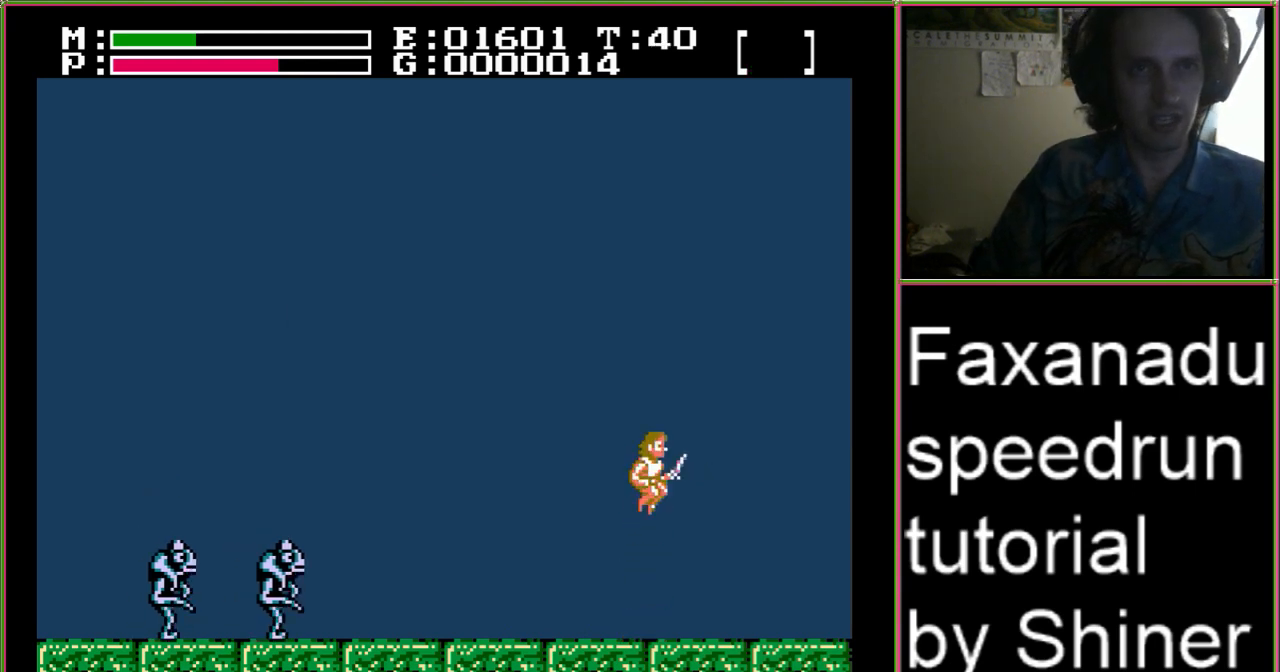
{"buttons": ["A", "DPAD_UP", "DPAD_RIGHT"], "events": []}
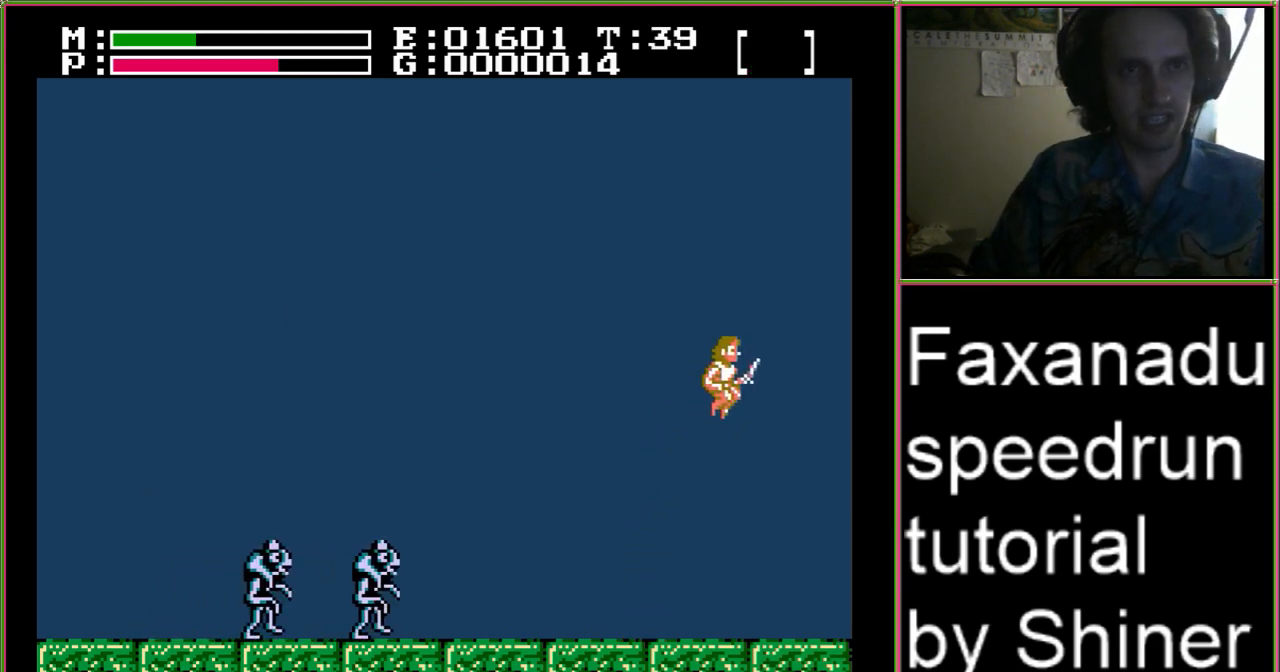
{"buttons": ["A", "DPAD_UP", "DPAD_RIGHT"], "events": []}
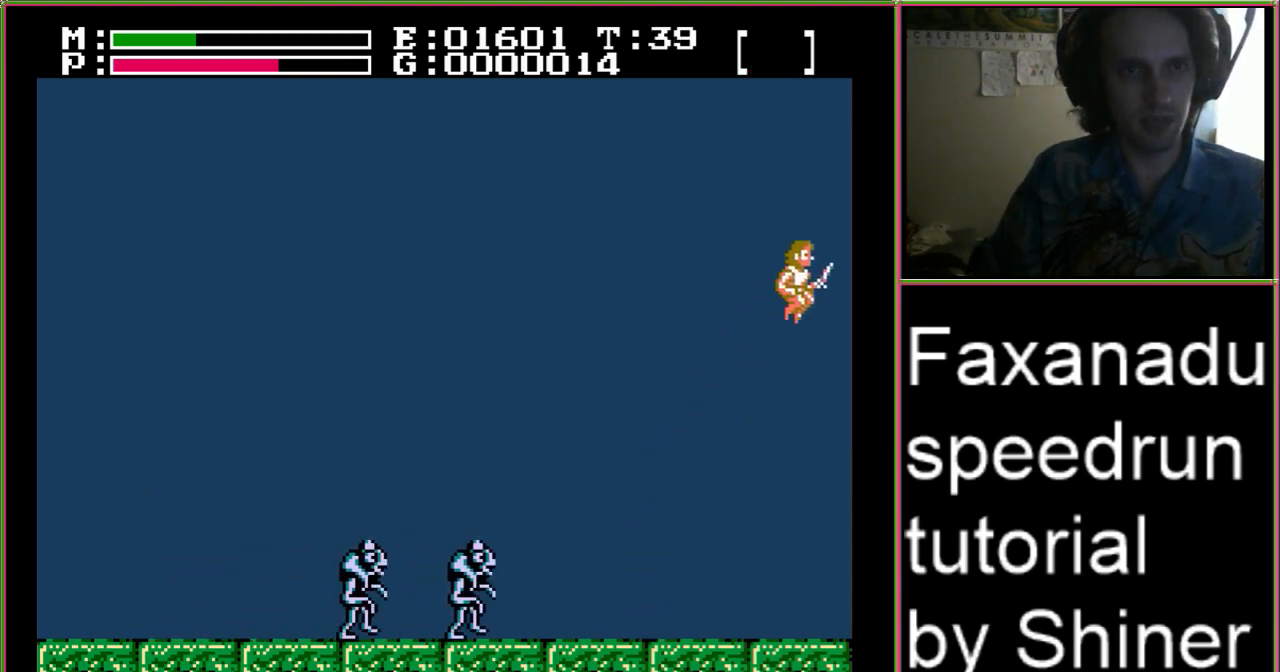
{"buttons": ["A", "DPAD_UP", "DPAD_RIGHT"], "events": []}
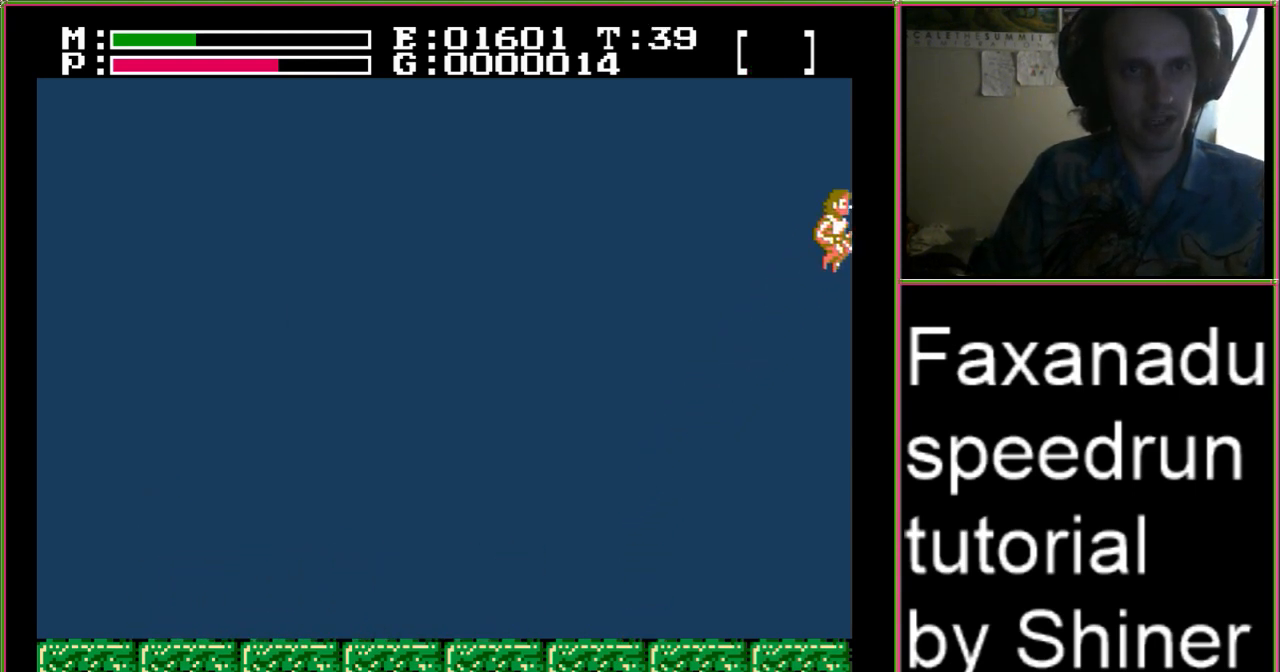
{"buttons": ["A", "DPAD_UP", "DPAD_RIGHT"], "events": []}
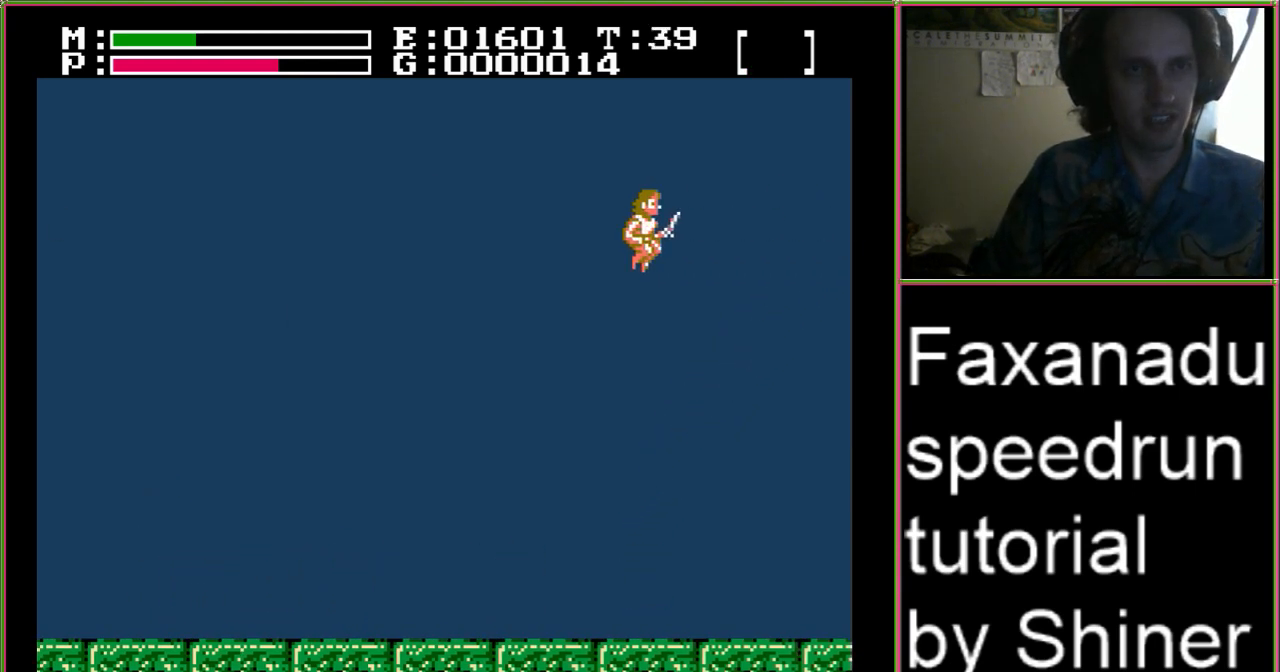
{"buttons": ["A", "DPAD_UP", "DPAD_RIGHT"], "events": []}
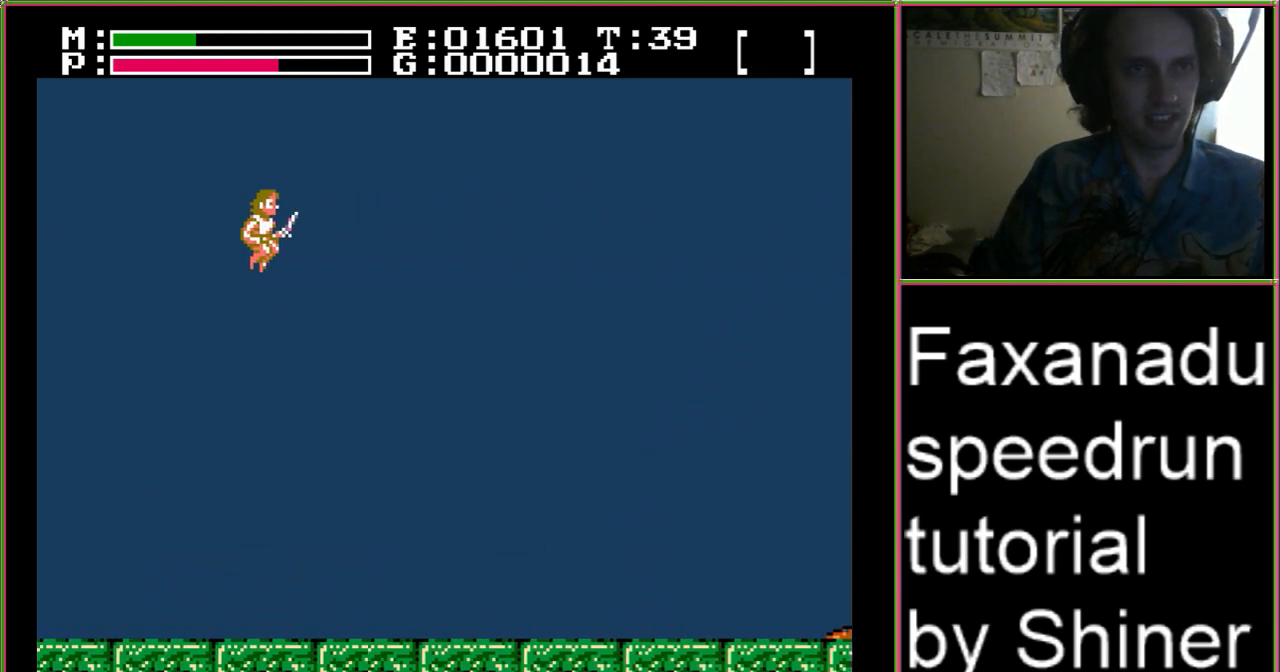
{"buttons": ["A", "DPAD_UP", "DPAD_RIGHT"], "events": []}
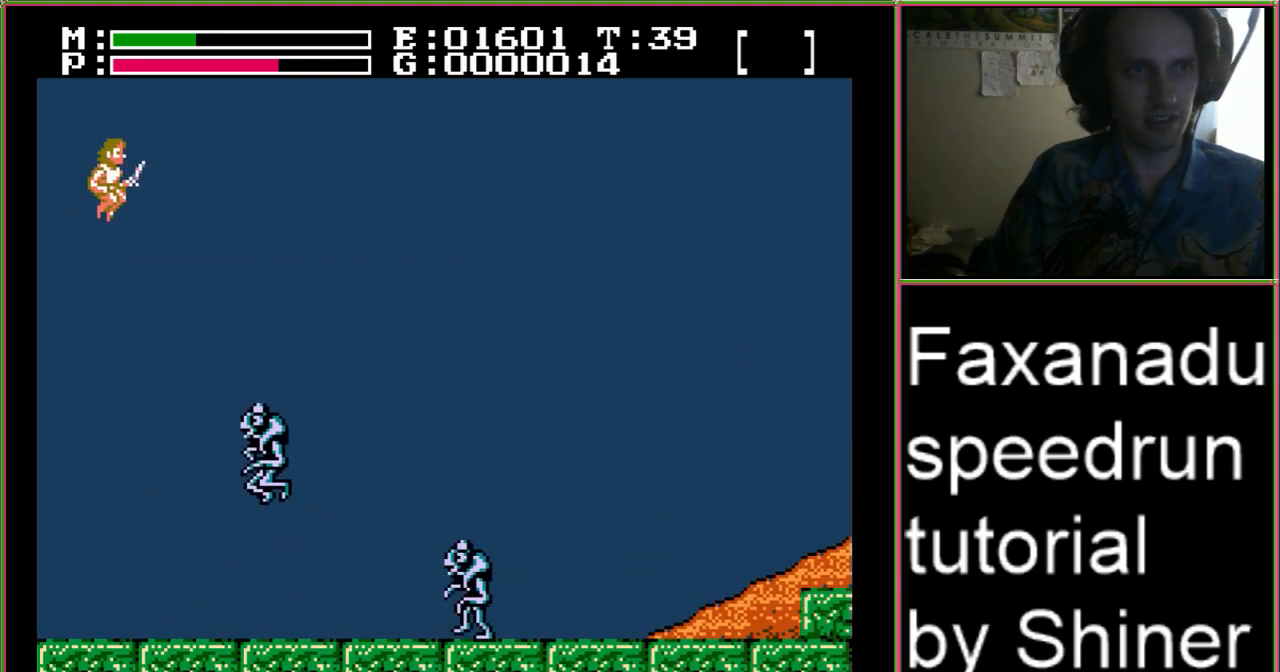
{"buttons": ["A", "DPAD_UP", "DPAD_RIGHT"], "events": []}